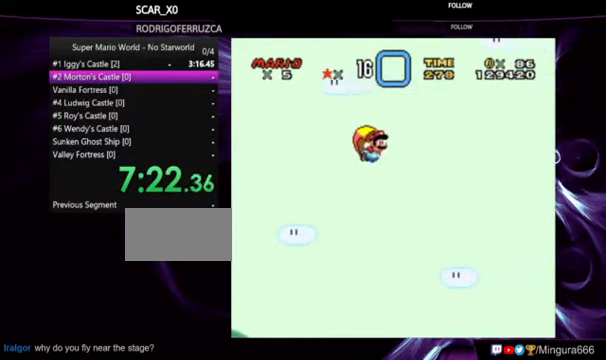
Gameplay with a controller (Nintendo layout); each line is a JSON object with the inputs held at the frame after it. "events" lists button and stick changes between this image and that frame as [ms after this image, input, new state], when the widget could be followed in between. Not read: DPAD_RIGHT L1 L3 R1 R3.
{"buttons": ["Y"], "events": [[100, "DPAD_LEFT", "up"]]}
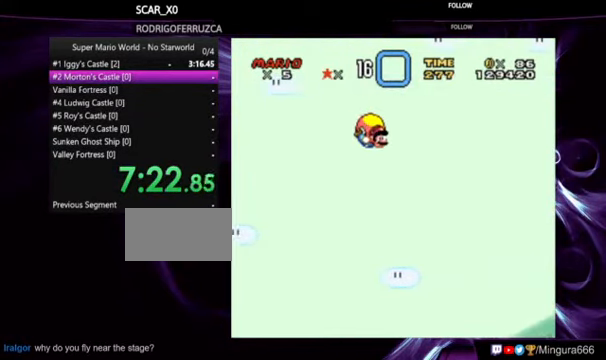
{"buttons": ["Y", "DPAD_LEFT"], "events": [[100, "DPAD_LEFT", "down"]]}
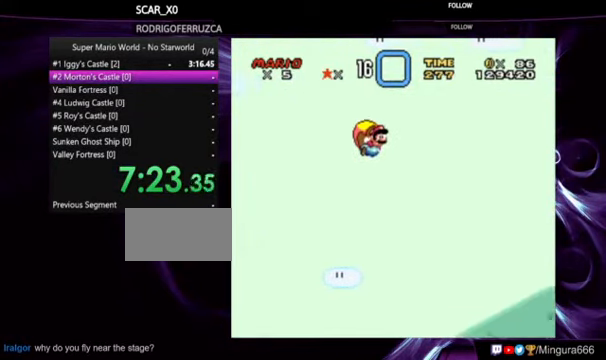
{"buttons": ["Y"], "events": [[33, "DPAD_LEFT", "up"]]}
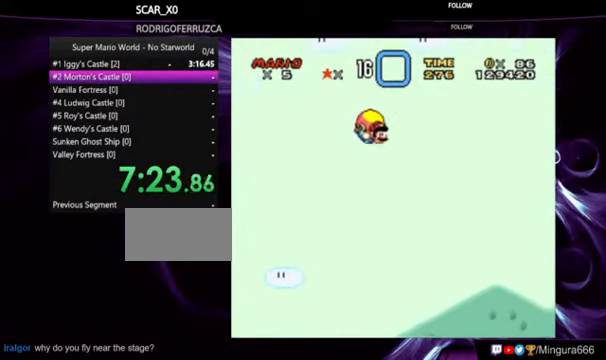
{"buttons": ["Y", "DPAD_LEFT"], "events": [[100, "DPAD_LEFT", "down"]]}
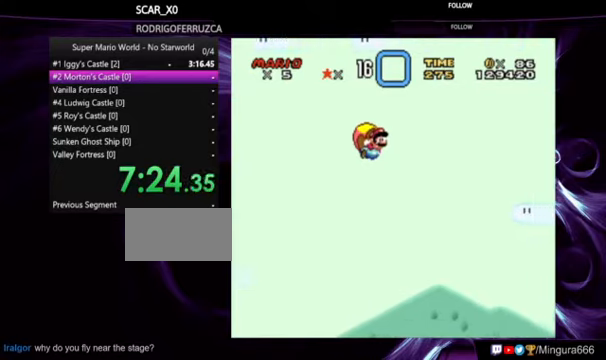
{"buttons": ["Y"], "events": [[33, "DPAD_LEFT", "up"]]}
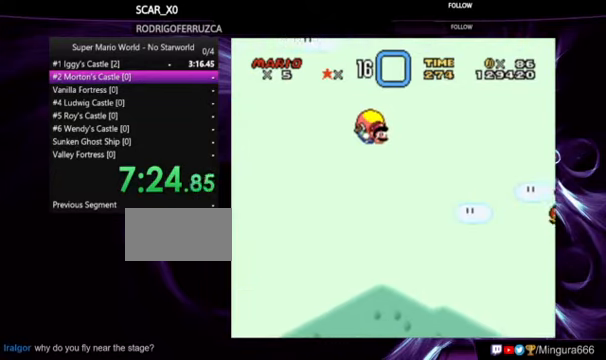
{"buttons": ["Y"], "events": [[200, "DPAD_LEFT", "down"], [500, "DPAD_LEFT", "up"]]}
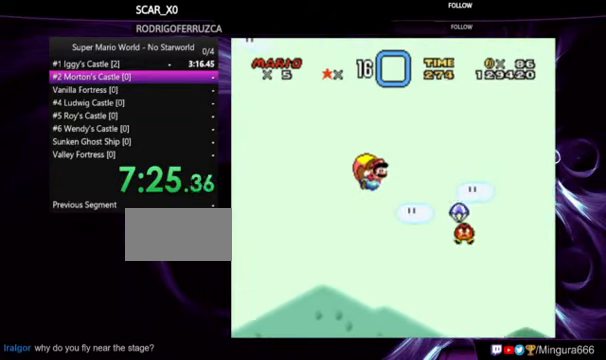
{"buttons": ["Y"], "events": []}
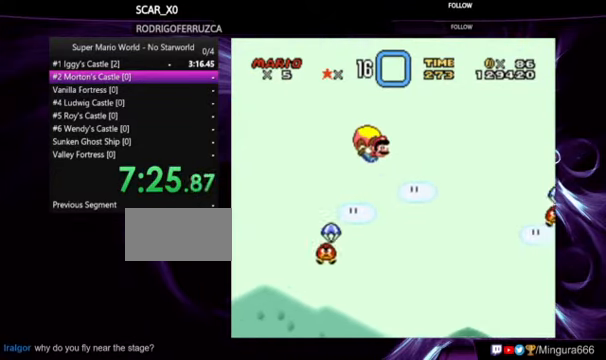
{"buttons": ["Y"], "events": [[133, "DPAD_LEFT", "down"], [466, "DPAD_LEFT", "up"]]}
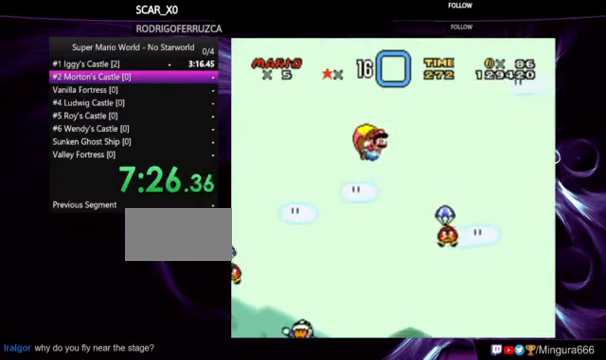
{"buttons": ["Y"], "events": []}
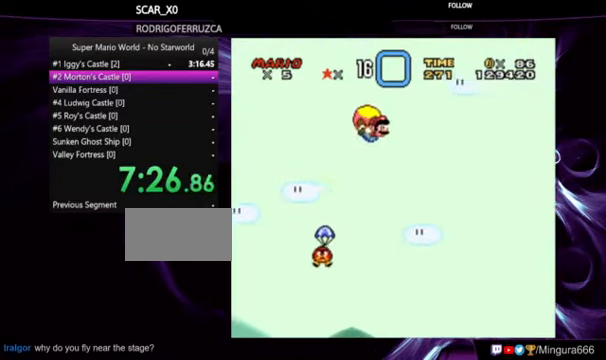
{"buttons": ["Y"], "events": [[166, "DPAD_LEFT", "down"], [300, "DPAD_LEFT", "up"], [300, "DPAD_UP", "down"], [433, "DPAD_LEFT", "down"], [433, "DPAD_UP", "up"], [466, "DPAD_LEFT", "up"]]}
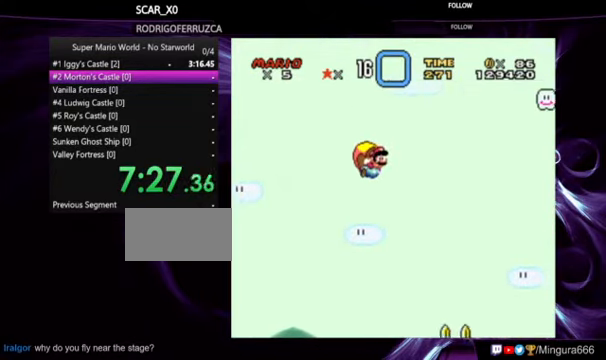
{"buttons": ["Y"], "events": []}
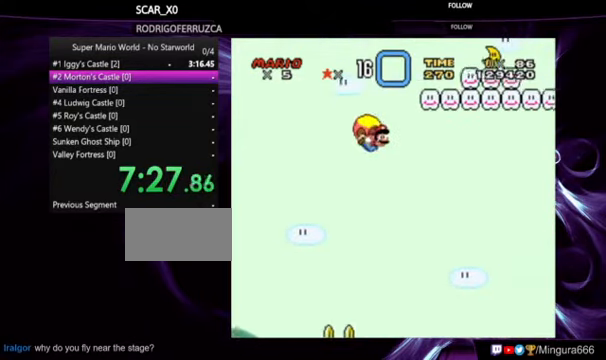
{"buttons": ["Y"], "events": [[133, "DPAD_LEFT", "down"], [233, "DPAD_LEFT", "up"], [233, "DPAD_UP", "down"], [366, "DPAD_LEFT", "down"], [366, "DPAD_UP", "up"], [433, "DPAD_LEFT", "up"]]}
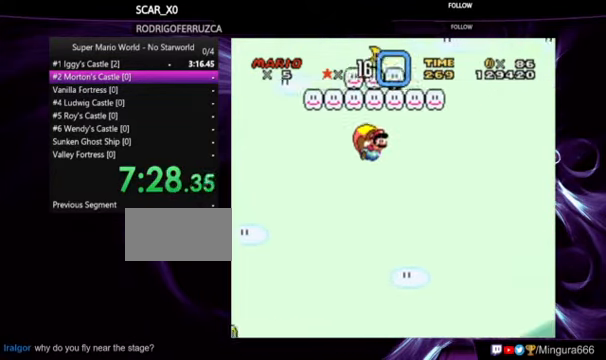
{"buttons": ["Y"], "events": []}
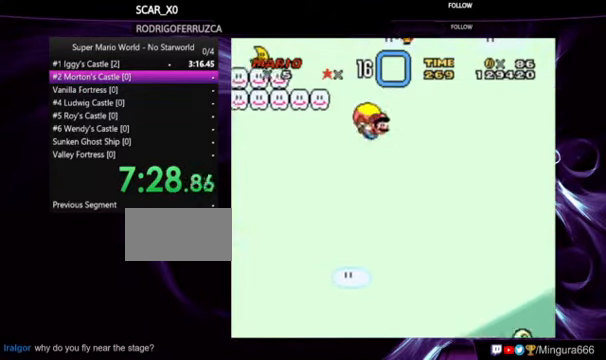
{"buttons": ["Y"], "events": [[166, "DPAD_LEFT", "down"], [400, "DPAD_LEFT", "up"]]}
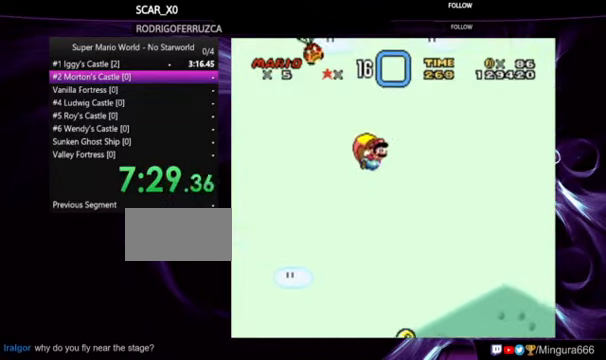
{"buttons": ["Y"], "events": []}
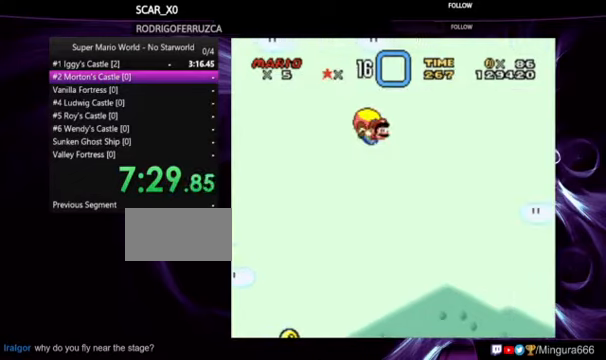
{"buttons": ["Y", "DPAD_LEFT"], "events": [[267, "DPAD_LEFT", "down"]]}
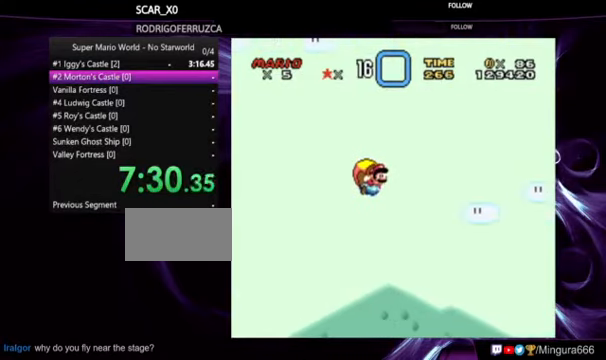
{"buttons": ["Y"], "events": [[100, "DPAD_LEFT", "up"]]}
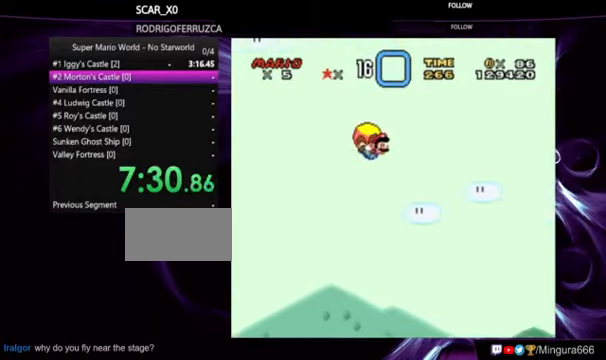
{"buttons": ["Y", "DPAD_LEFT"], "events": [[234, "DPAD_LEFT", "down"]]}
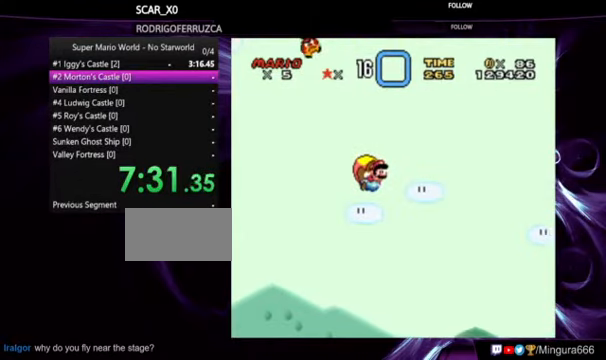
{"buttons": ["Y"], "events": [[67, "DPAD_LEFT", "up"]]}
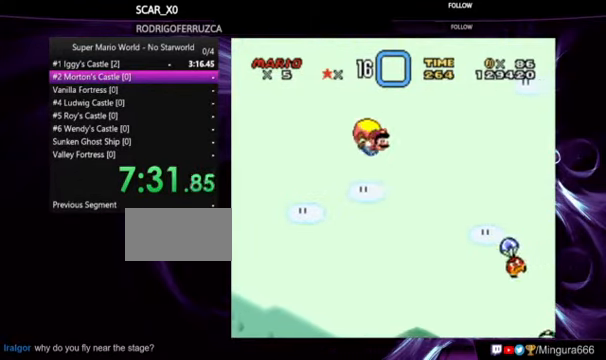
{"buttons": ["Y", "DPAD_LEFT"], "events": [[267, "DPAD_LEFT", "down"]]}
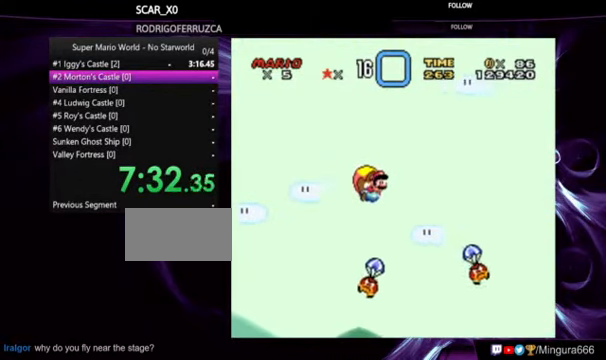
{"buttons": ["Y"], "events": [[100, "DPAD_LEFT", "up"]]}
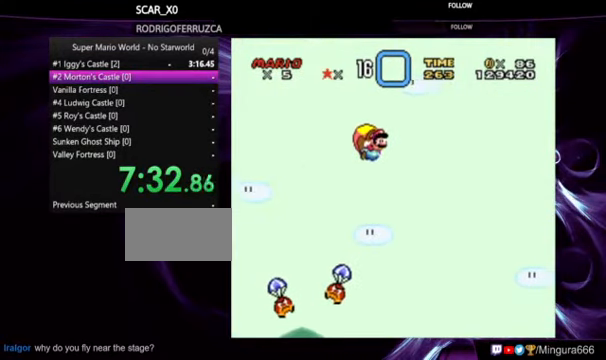
{"buttons": ["Y", "DPAD_LEFT"], "events": [[200, "DPAD_LEFT", "down"]]}
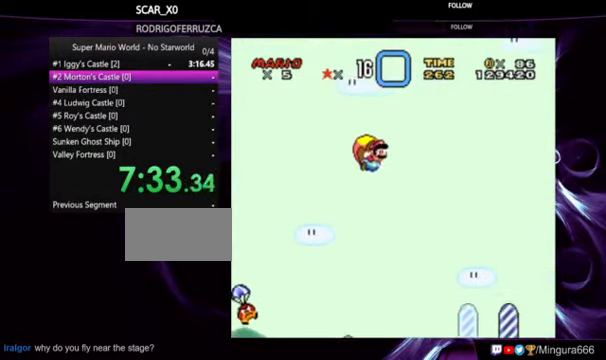
{"buttons": ["Y"], "events": [[134, "DPAD_LEFT", "up"]]}
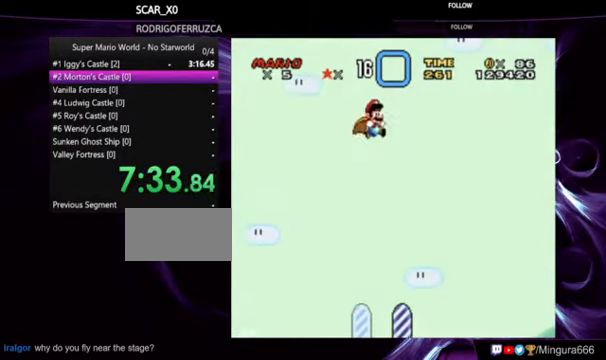
{"buttons": [], "events": [[167, "Y", "up"]]}